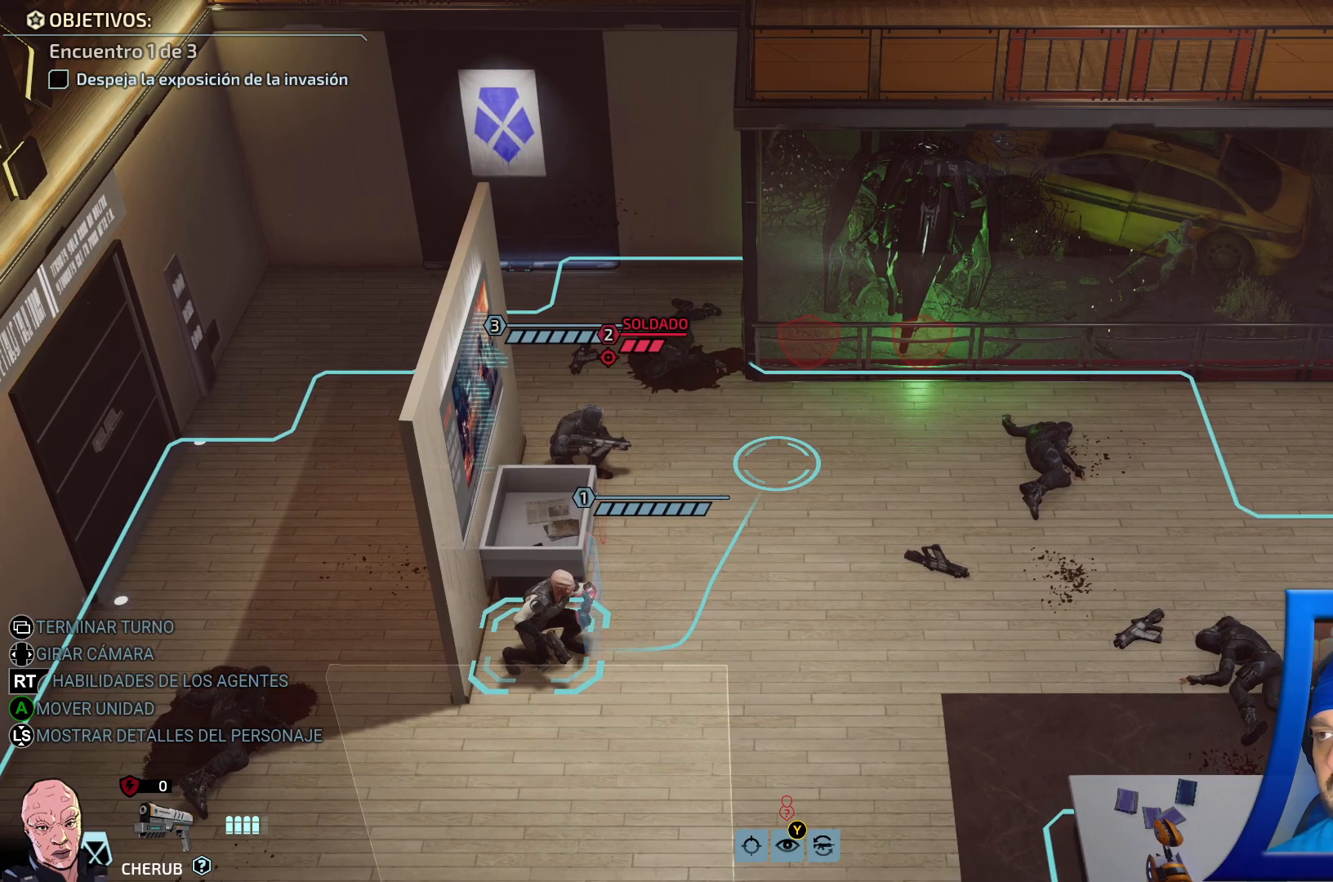
Gameplay with a controller (Xbox layout); each line is a JSON object with the inputs held at the frame after it. "events" lists button and stick changes between this image and that frame as [ms after this image, input, new state], when the widget could be followed in between. Not read: L3.
{"buttons": [], "left_stick": "center", "right_stick": "center", "events": [[317, "left_stick", "center"]]}
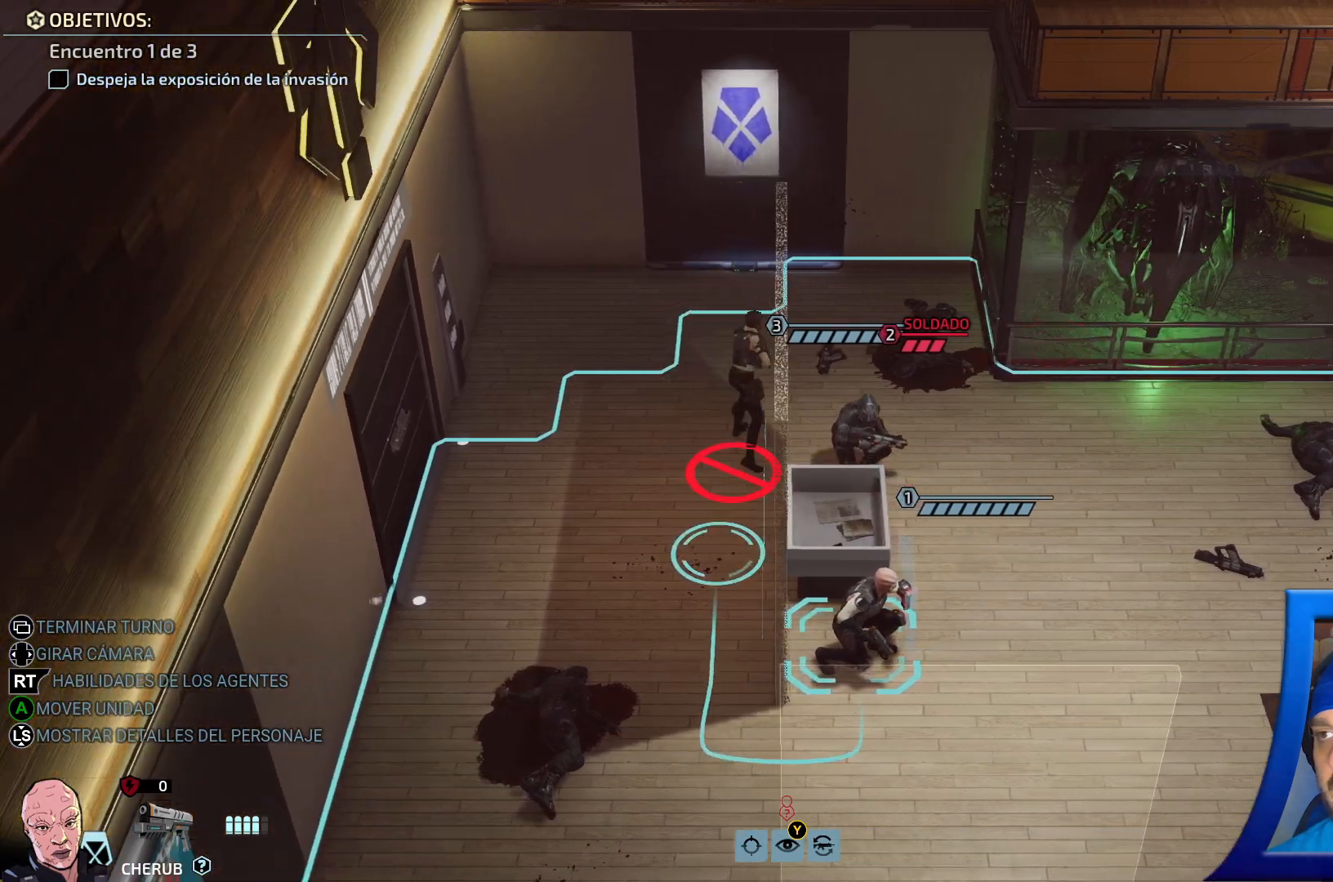
{"buttons": [], "left_stick": "center", "right_stick": "center", "events": [[367, "R2", "down"], [500, "R2", "up"]]}
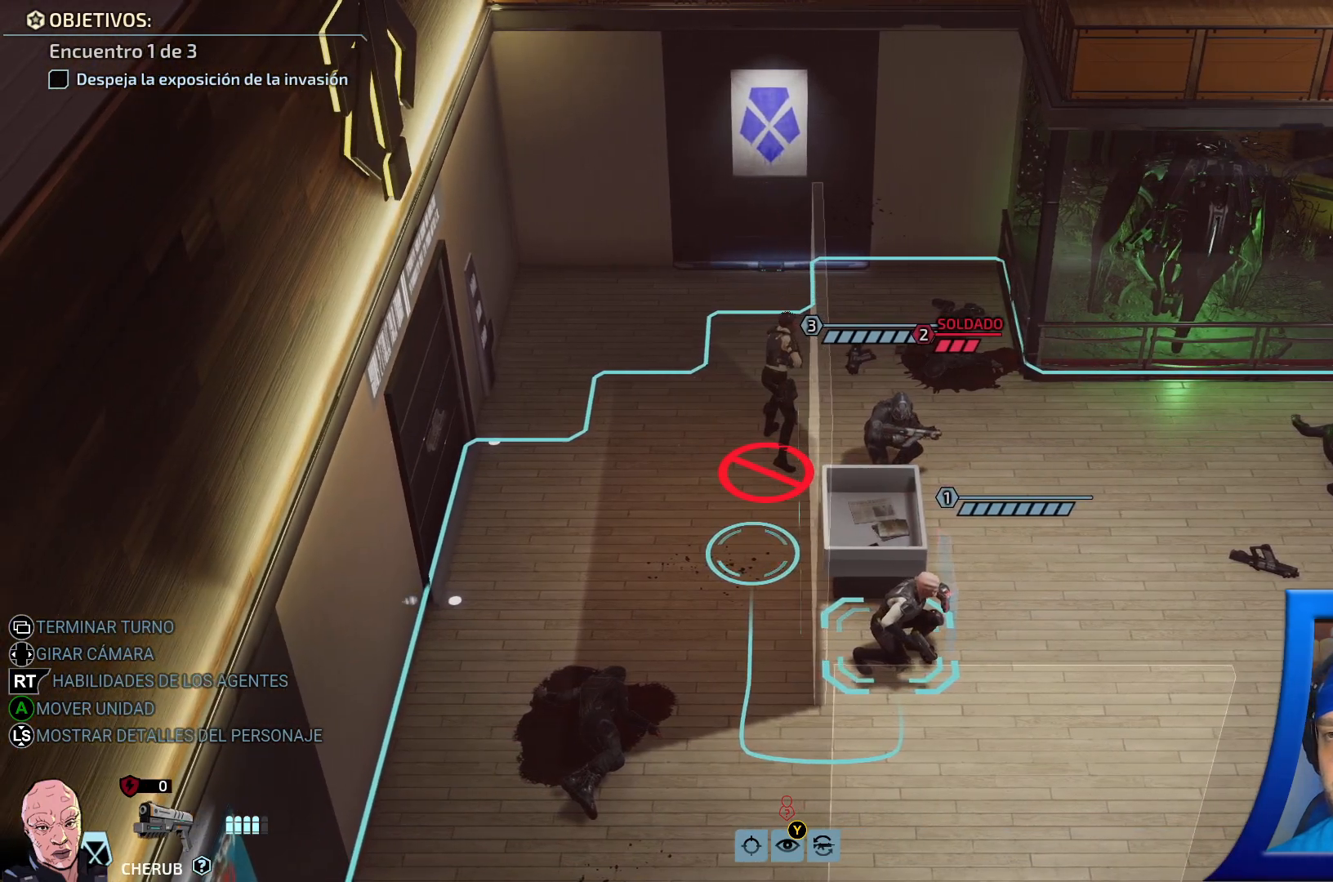
{"buttons": [], "left_stick": "center", "right_stick": "center", "events": []}
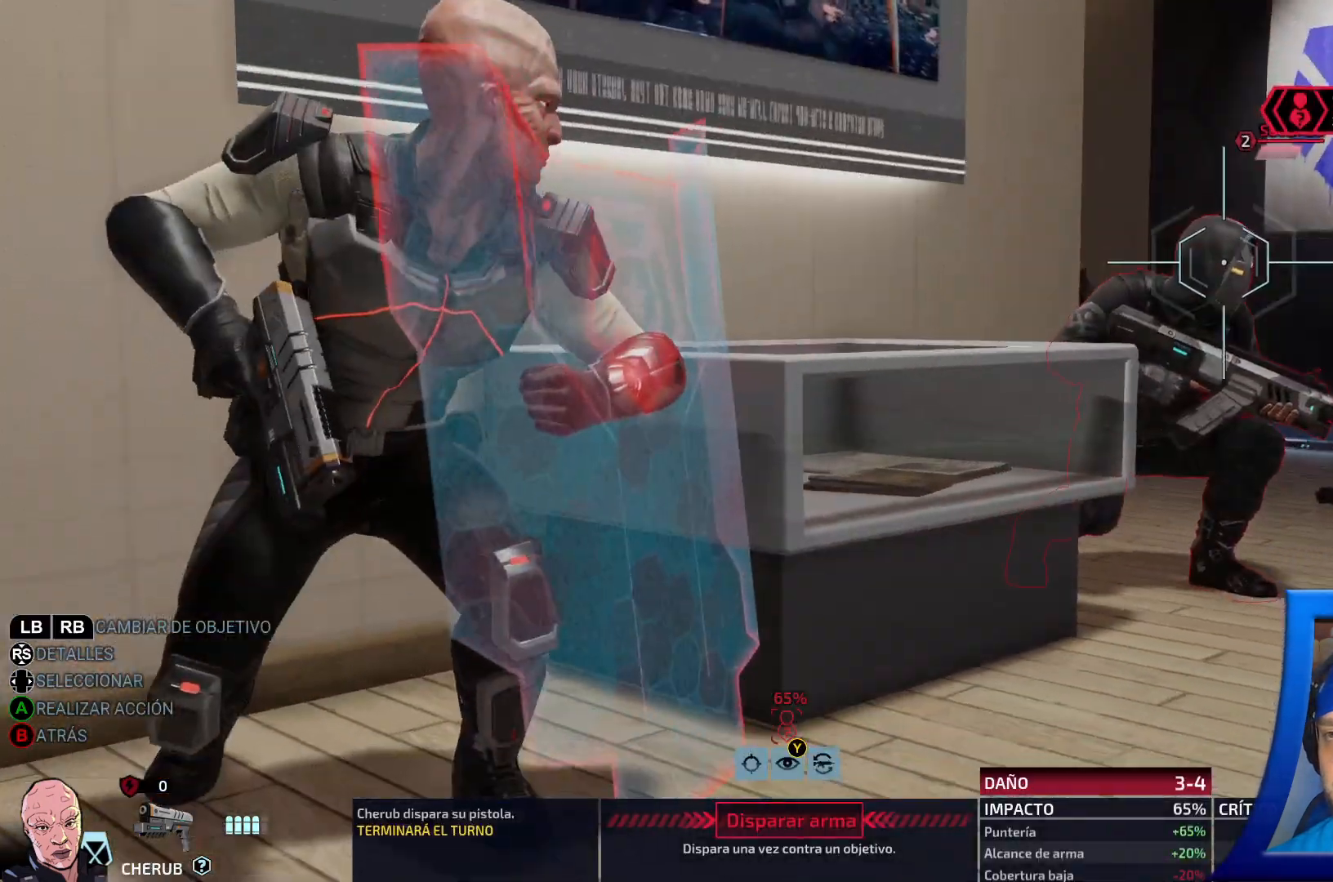
{"buttons": [], "left_stick": "center", "right_stick": "center", "events": []}
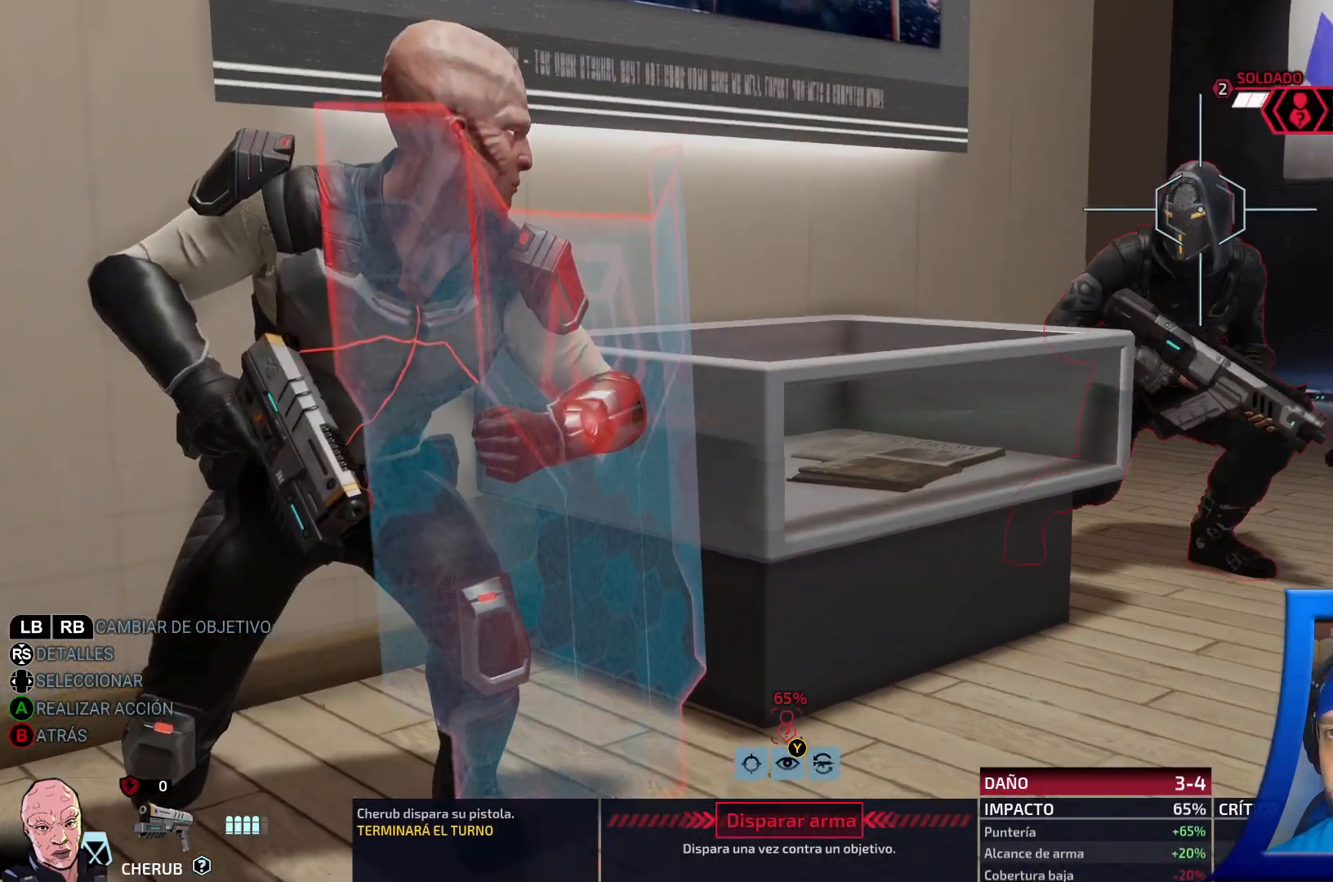
{"buttons": [], "left_stick": "center", "right_stick": "center", "events": []}
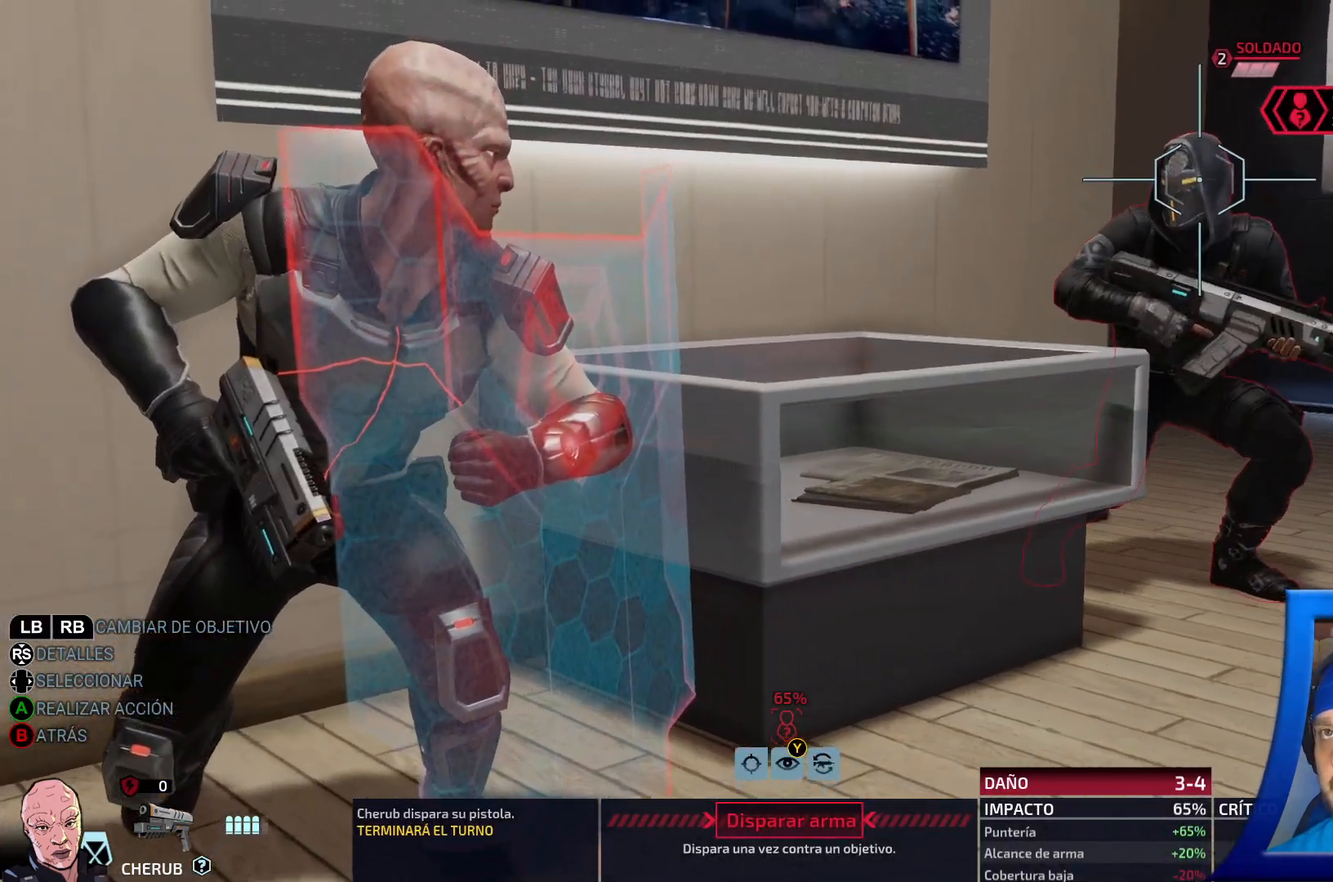
{"buttons": [], "left_stick": "center", "right_stick": "center", "events": []}
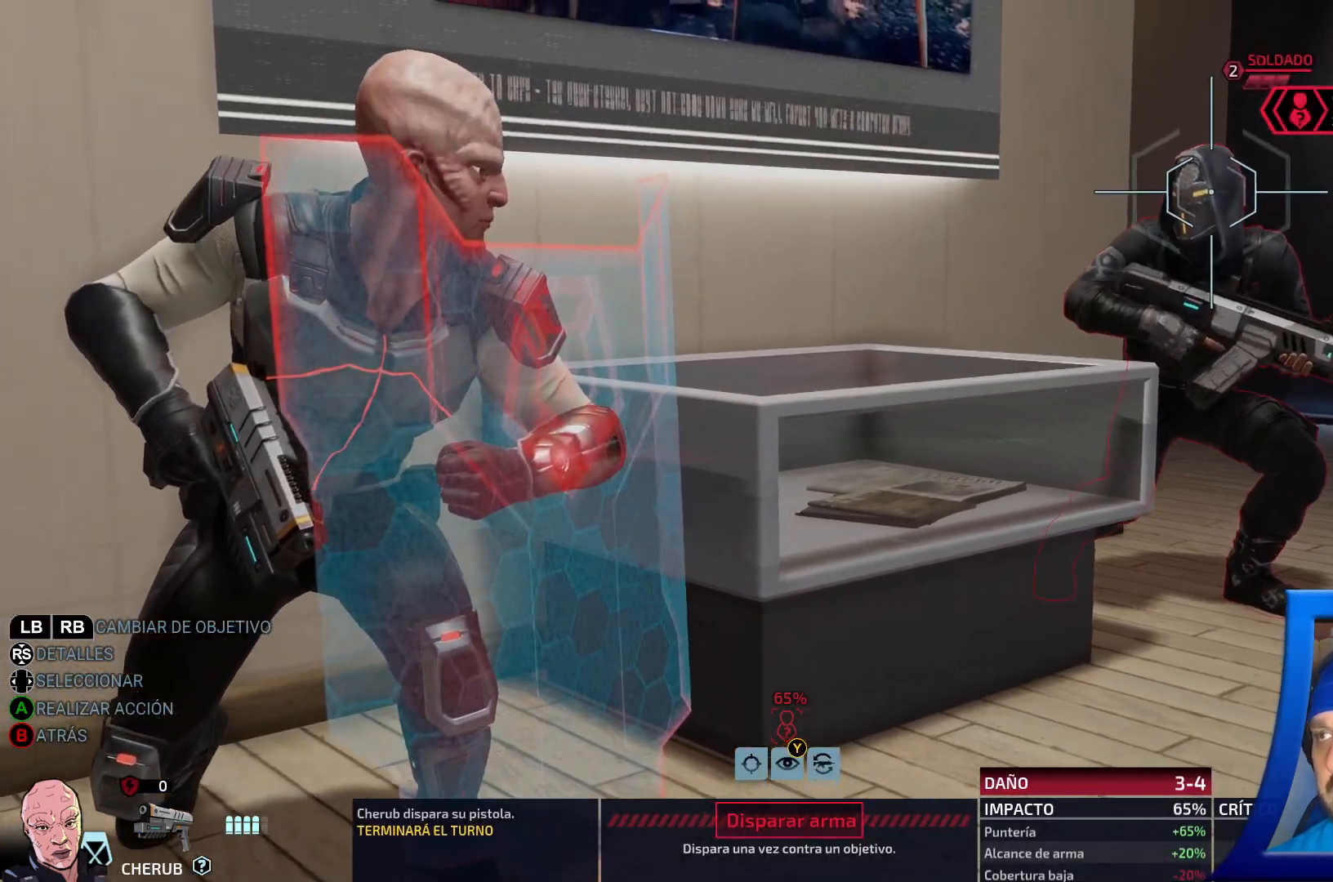
{"buttons": [], "left_stick": "center", "right_stick": "center", "events": []}
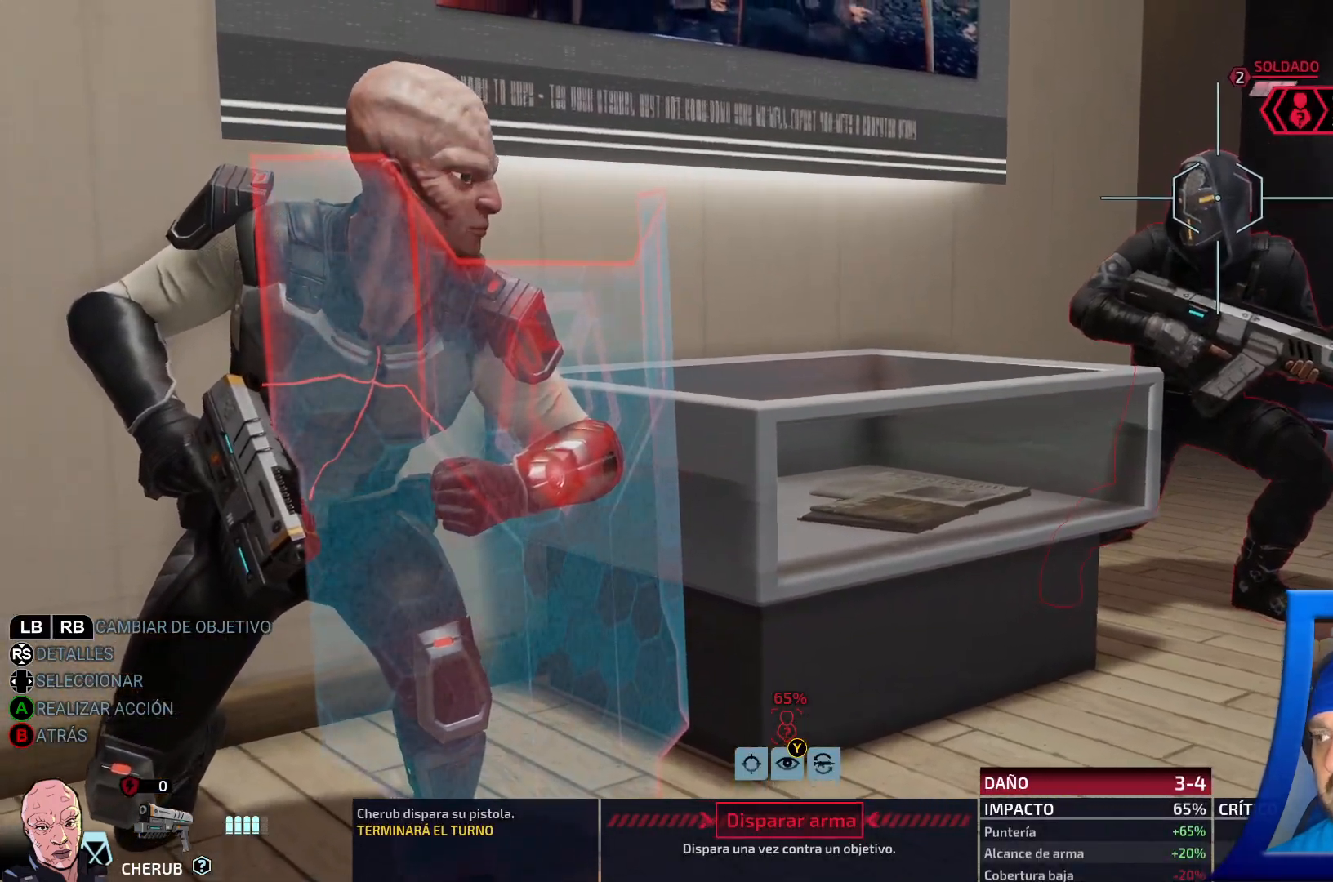
{"buttons": [], "left_stick": "center", "right_stick": "center", "events": [[50, "A", "down"], [150, "A", "up"]]}
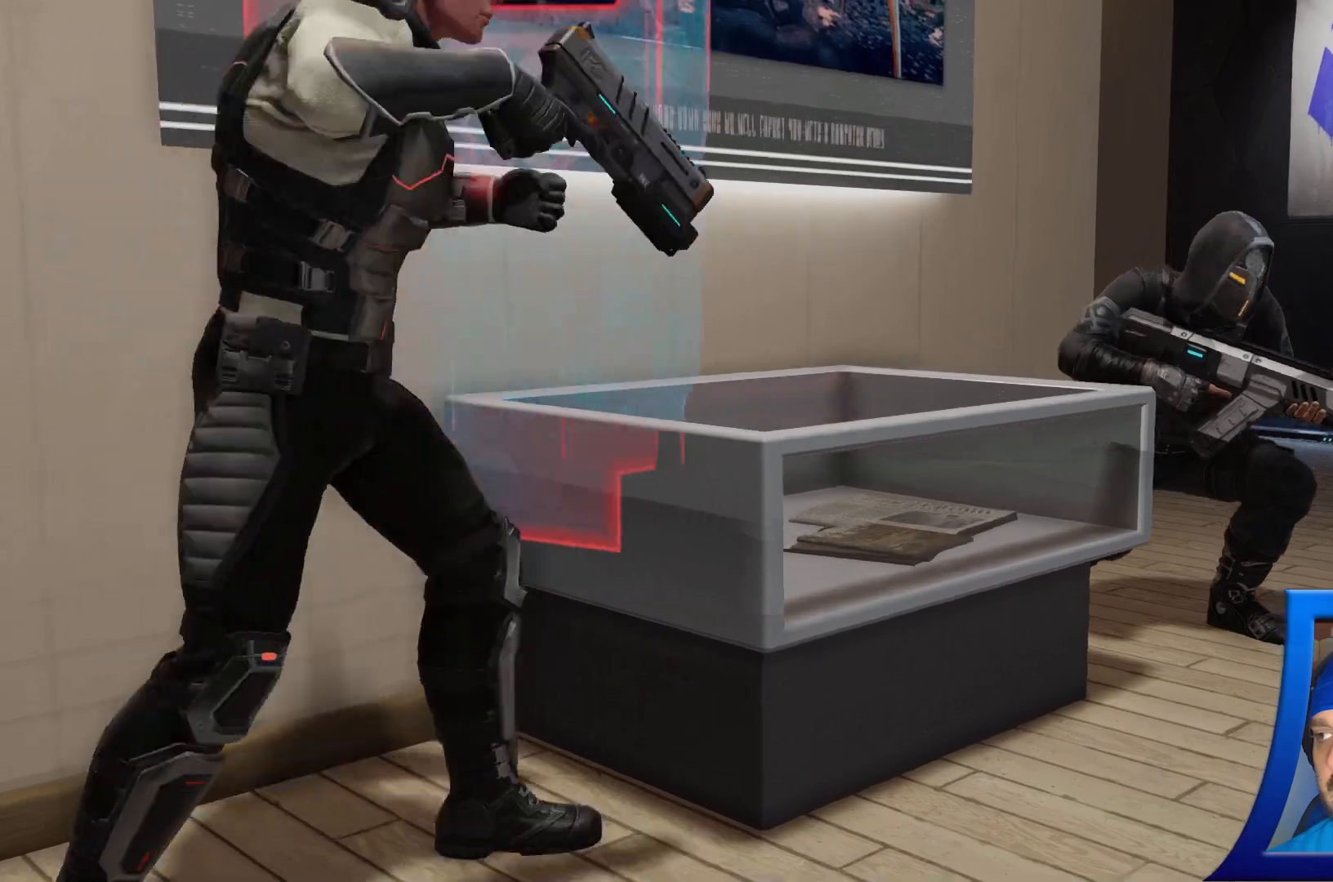
{"buttons": [], "left_stick": "center", "right_stick": "center", "events": []}
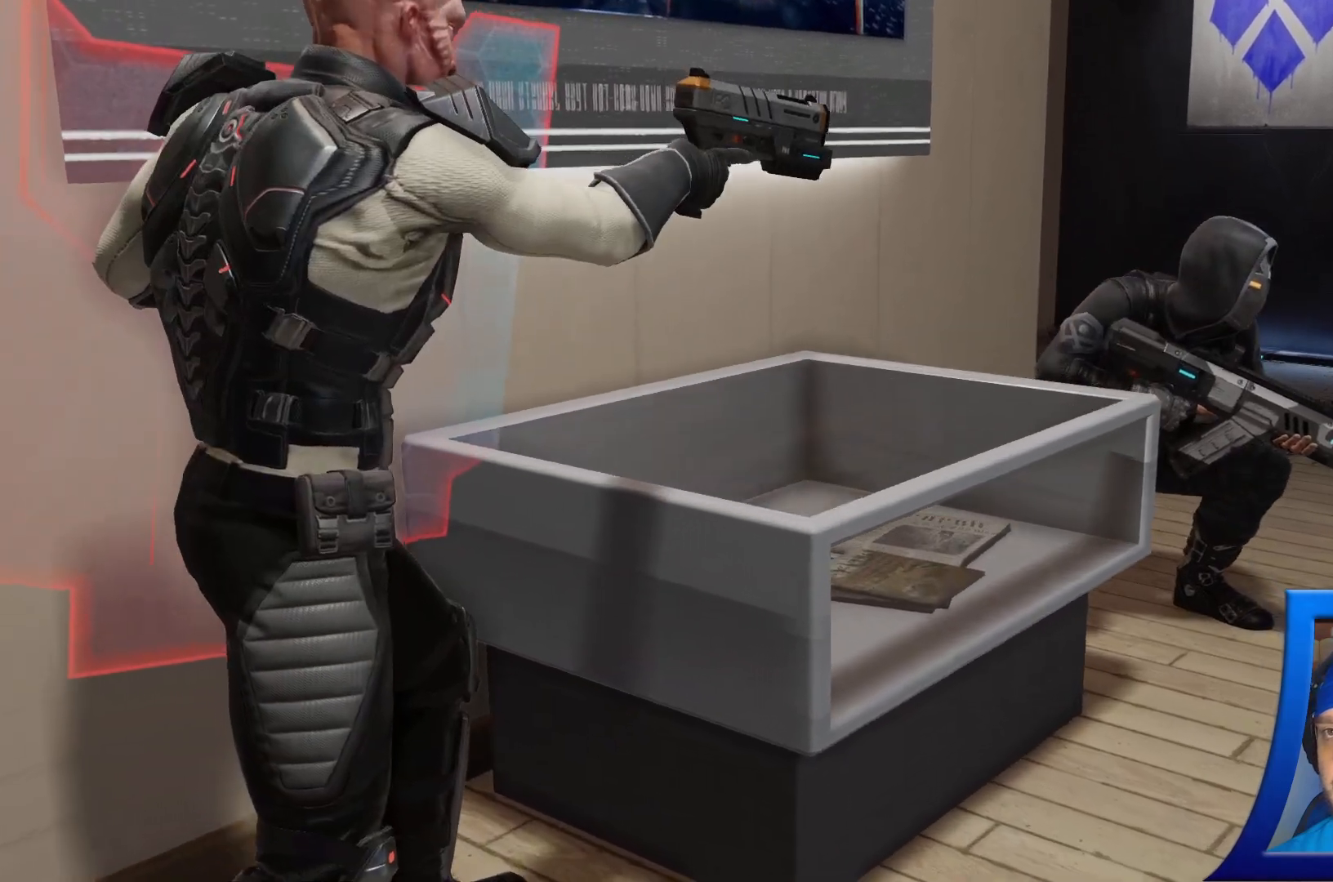
{"buttons": [], "left_stick": "center", "right_stick": "center", "events": []}
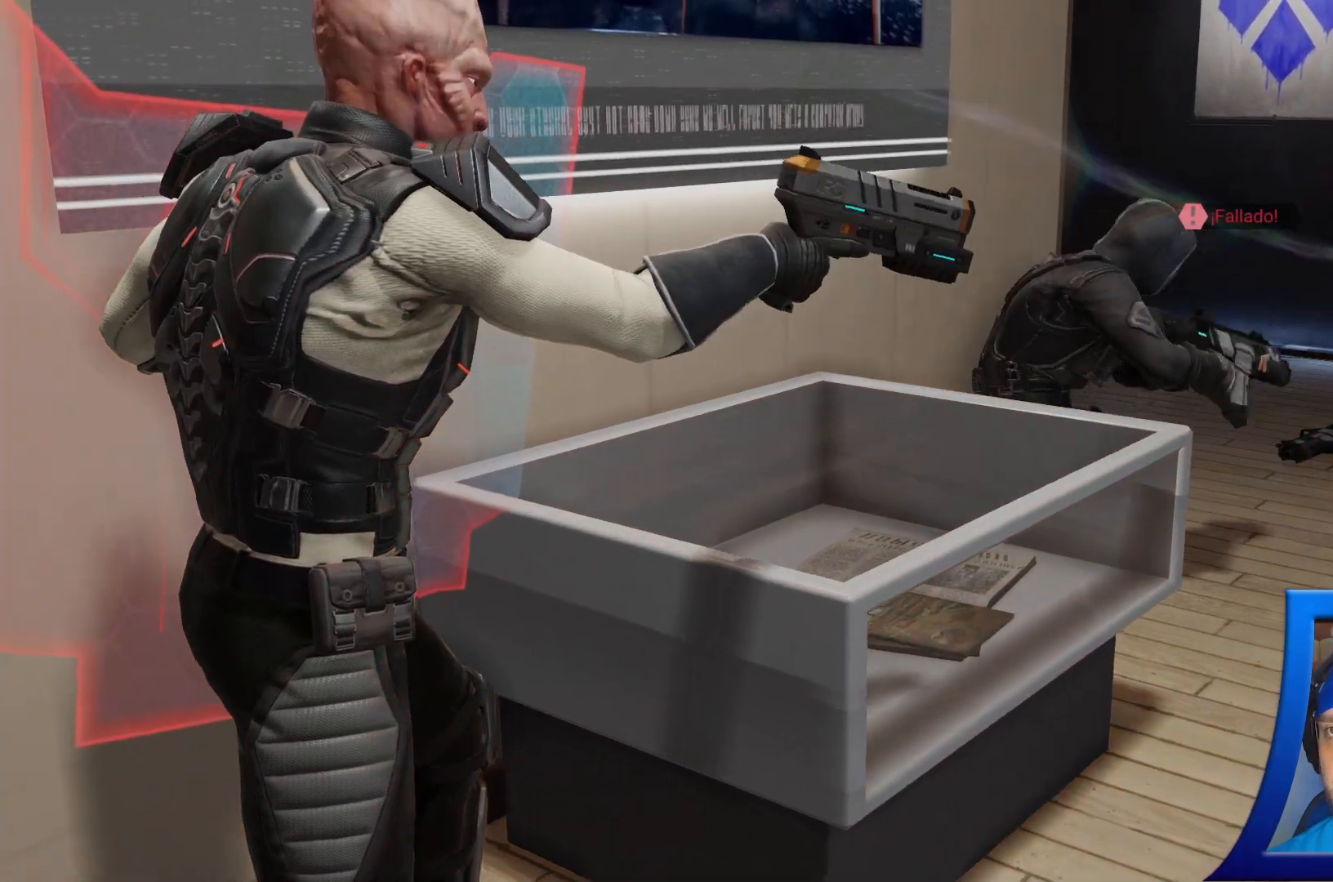
{"buttons": [], "left_stick": "center", "right_stick": "center", "events": []}
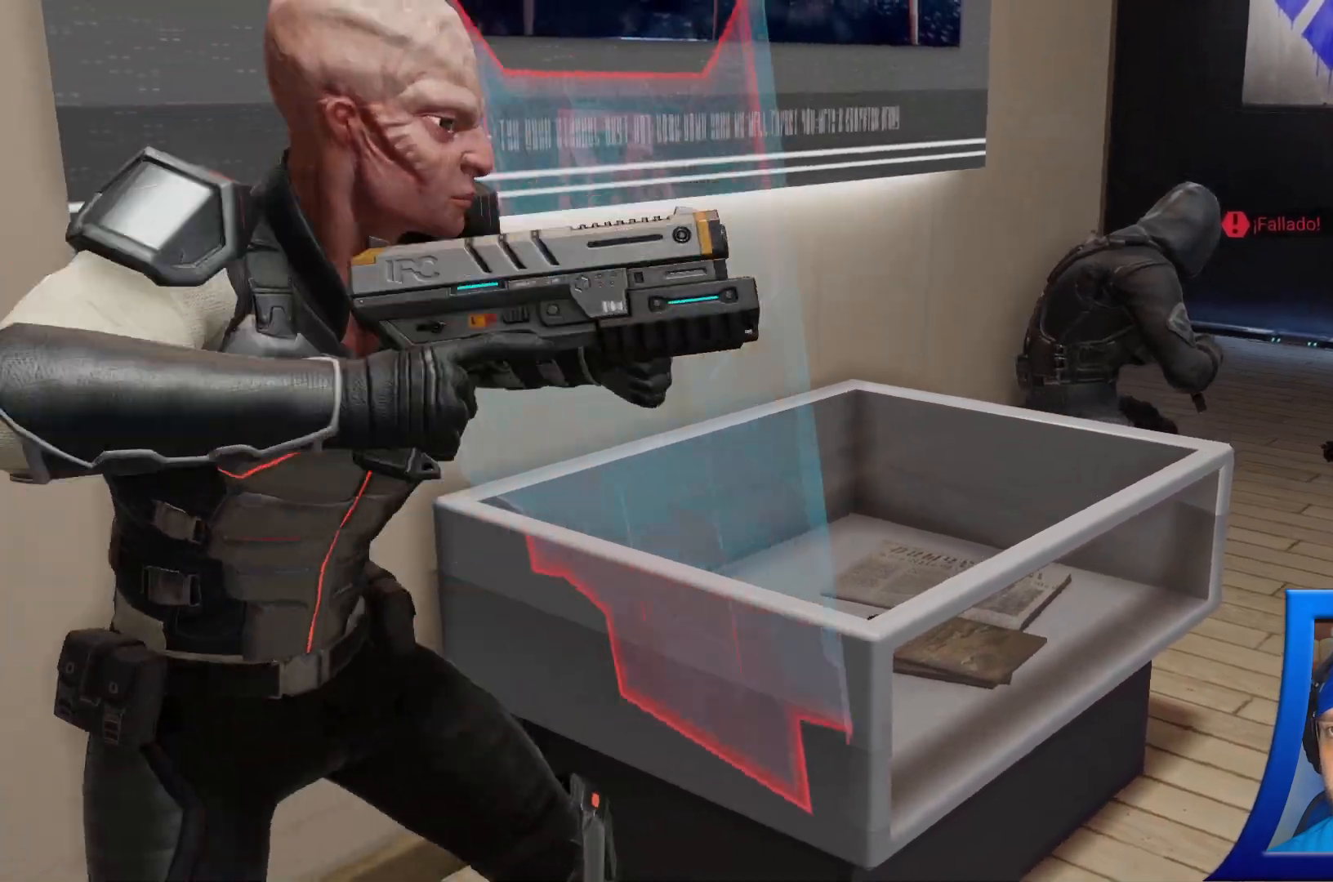
{"buttons": [], "left_stick": "center", "right_stick": "center", "events": []}
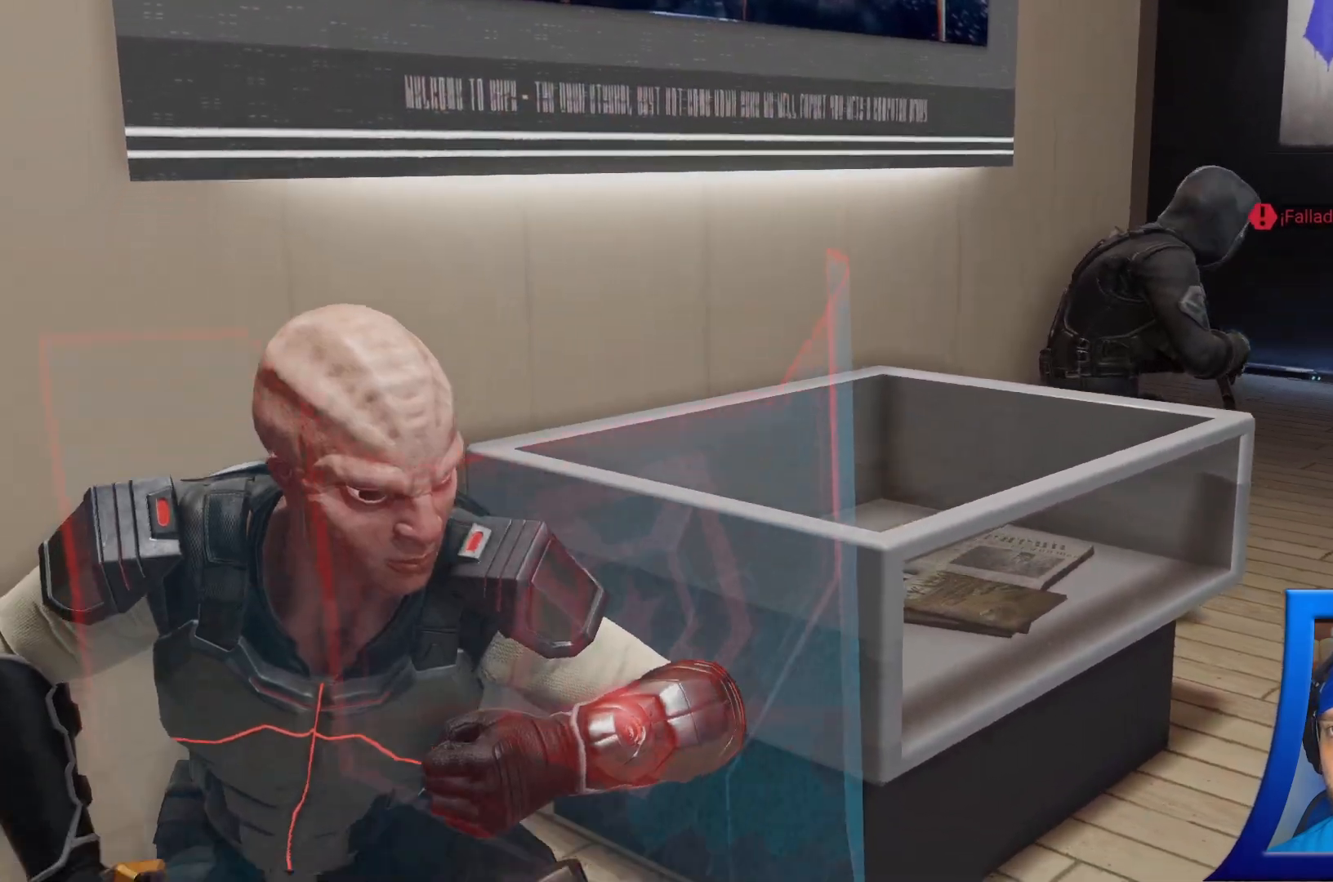
{"buttons": [], "left_stick": "center", "right_stick": "center", "events": []}
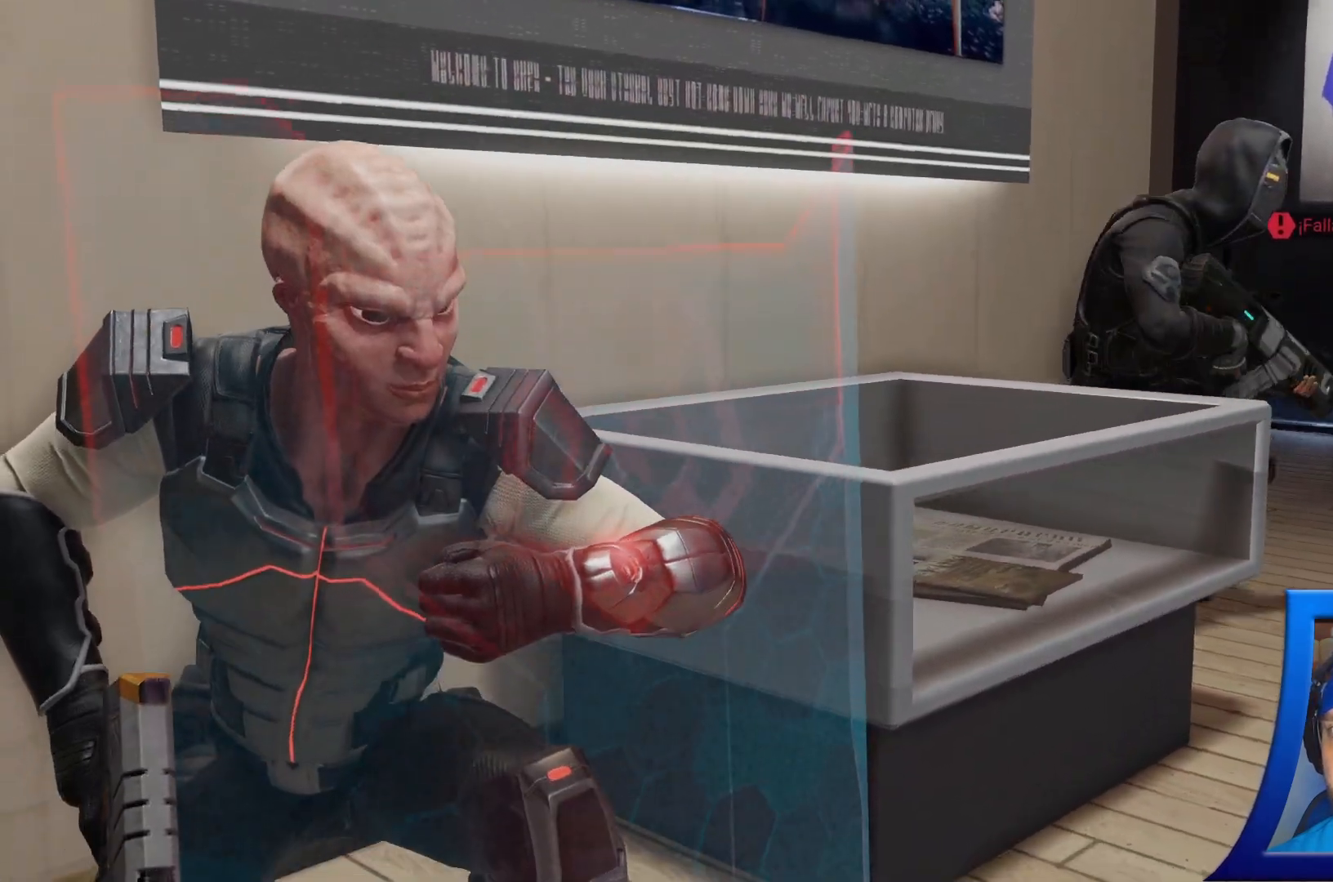
{"buttons": [], "left_stick": "center", "right_stick": "center", "events": []}
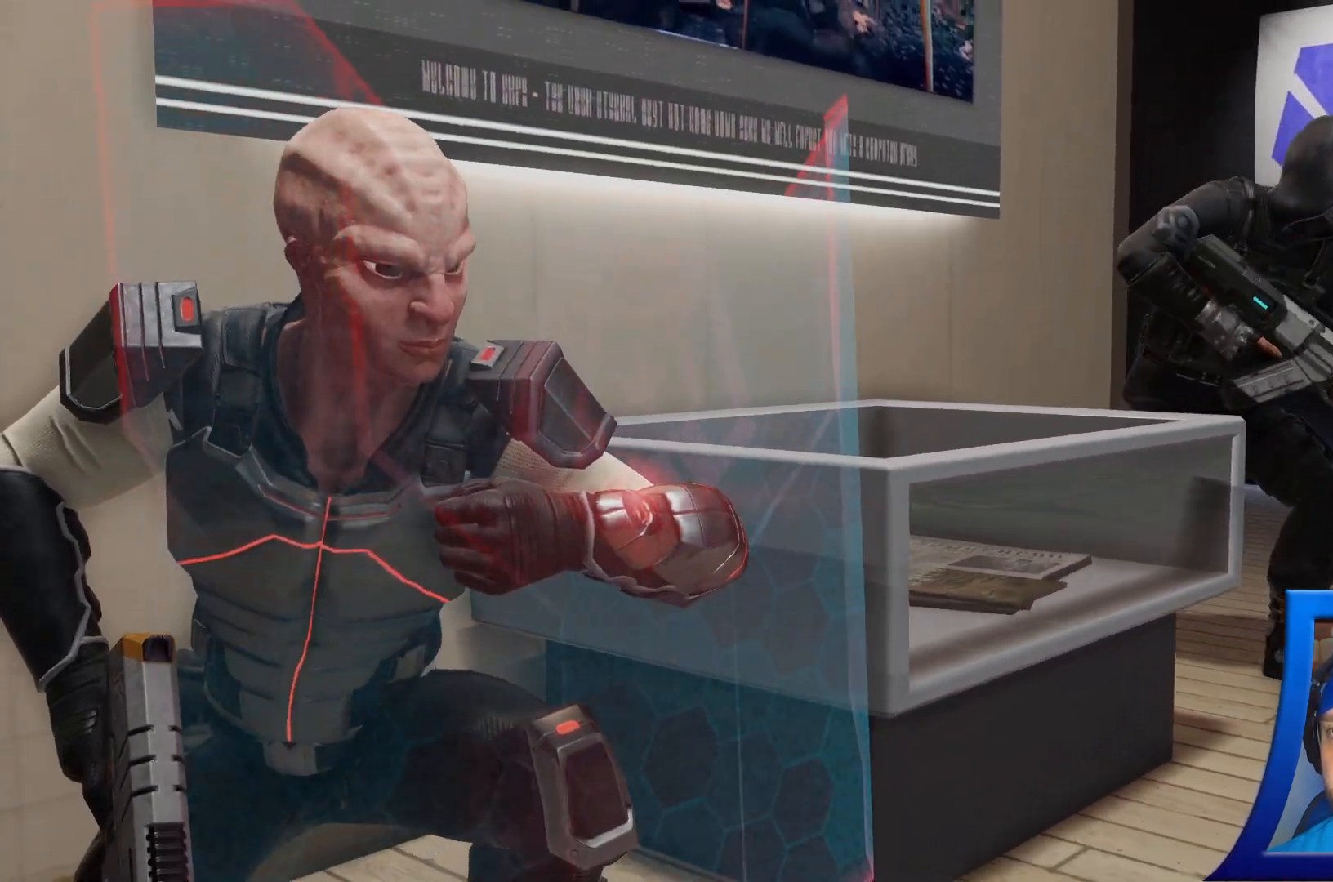
{"buttons": [], "left_stick": "center", "right_stick": "center", "events": []}
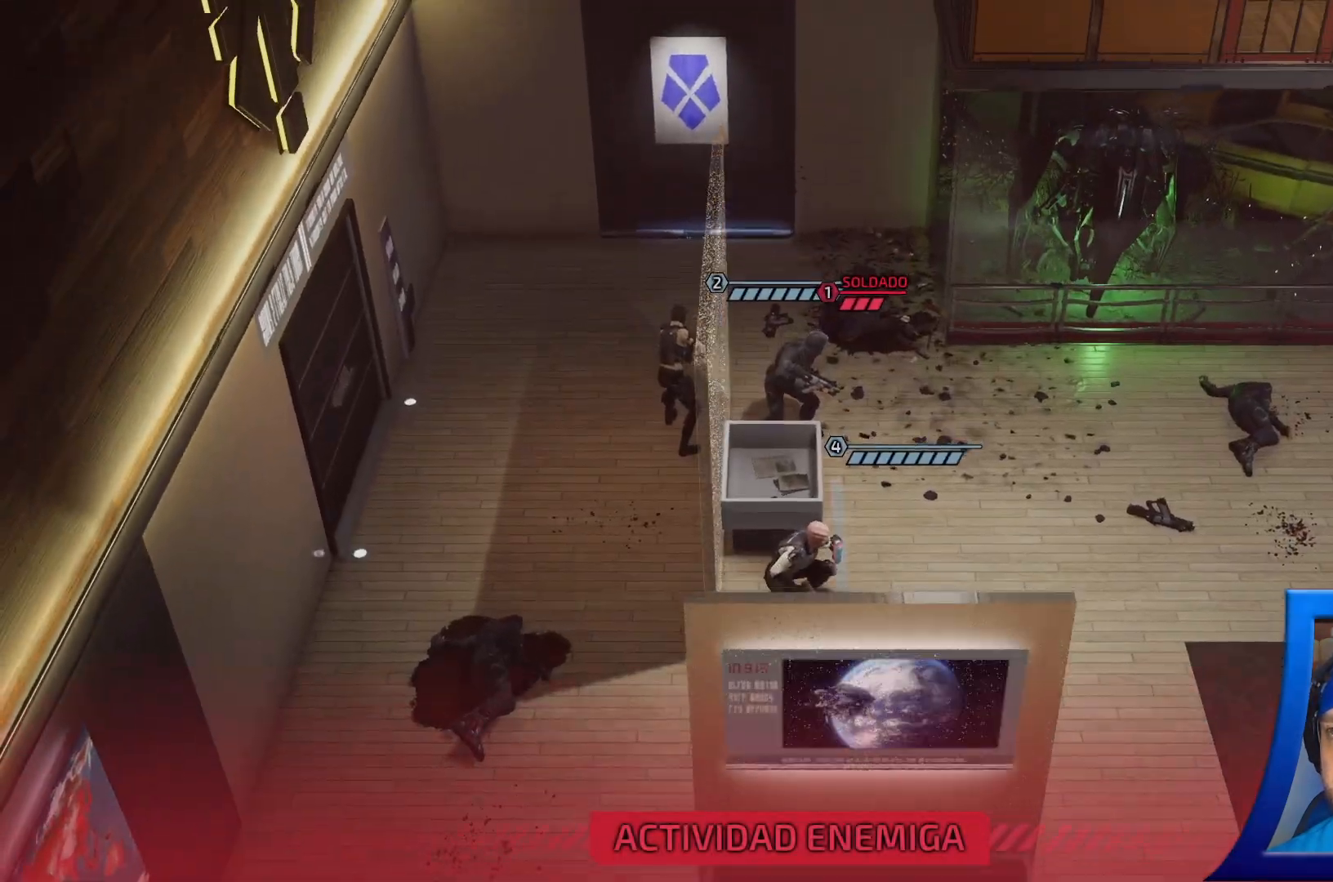
{"buttons": [], "left_stick": "up", "right_stick": "center", "events": [[433, "left_stick", "up"]]}
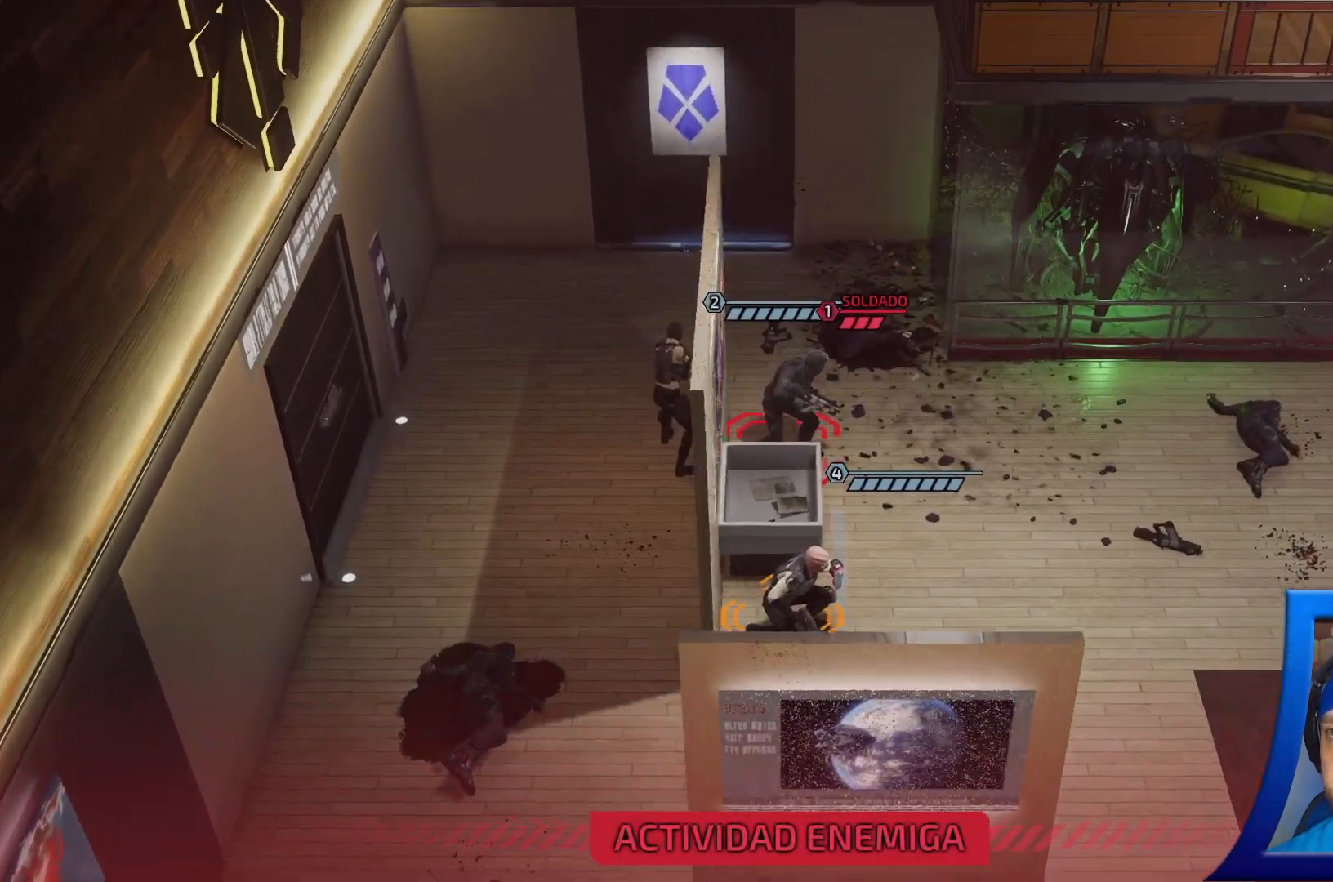
{"buttons": [], "left_stick": "center", "right_stick": "center", "events": [[233, "left_stick", "center"]]}
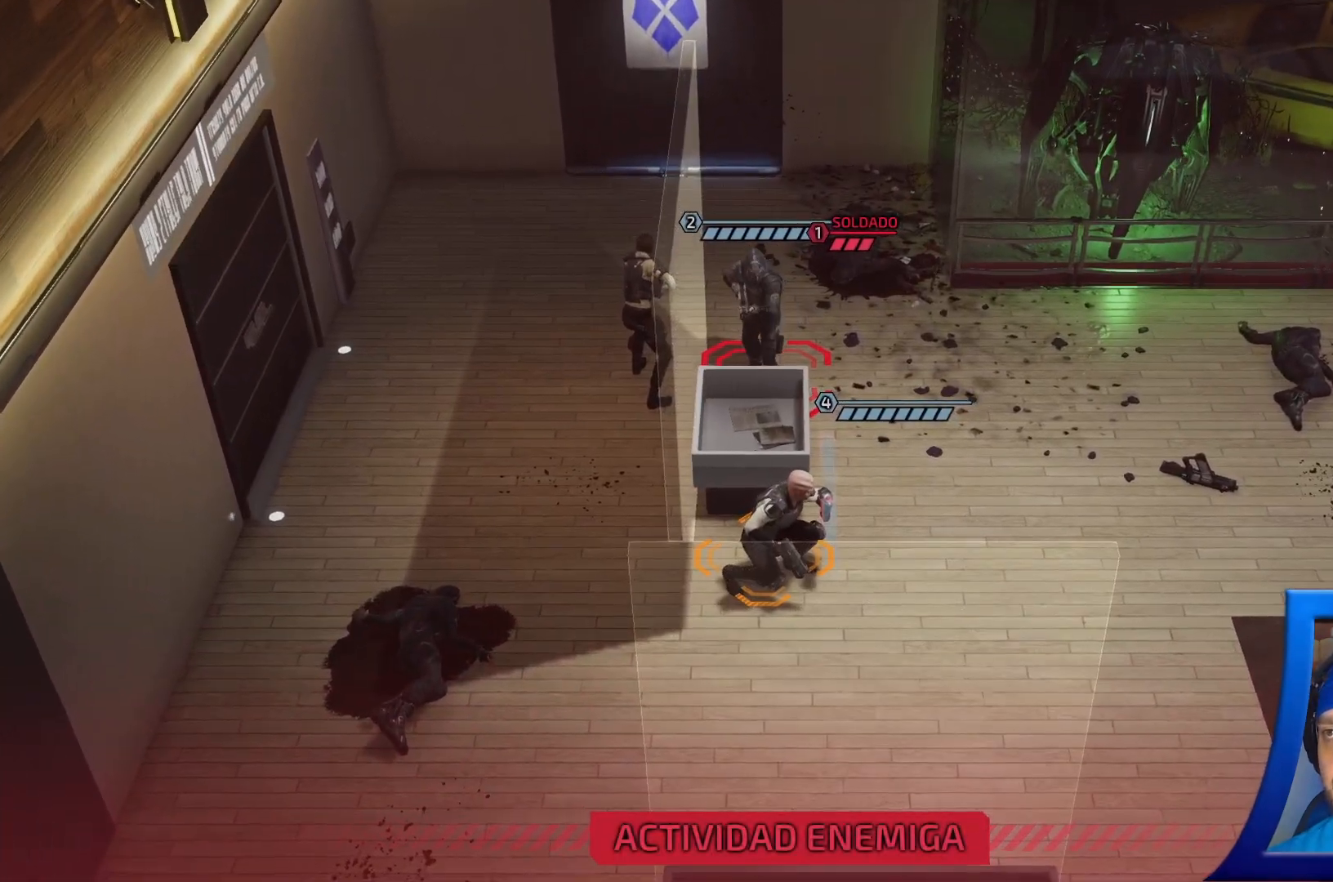
{"buttons": [], "left_stick": "center", "right_stick": "center", "events": []}
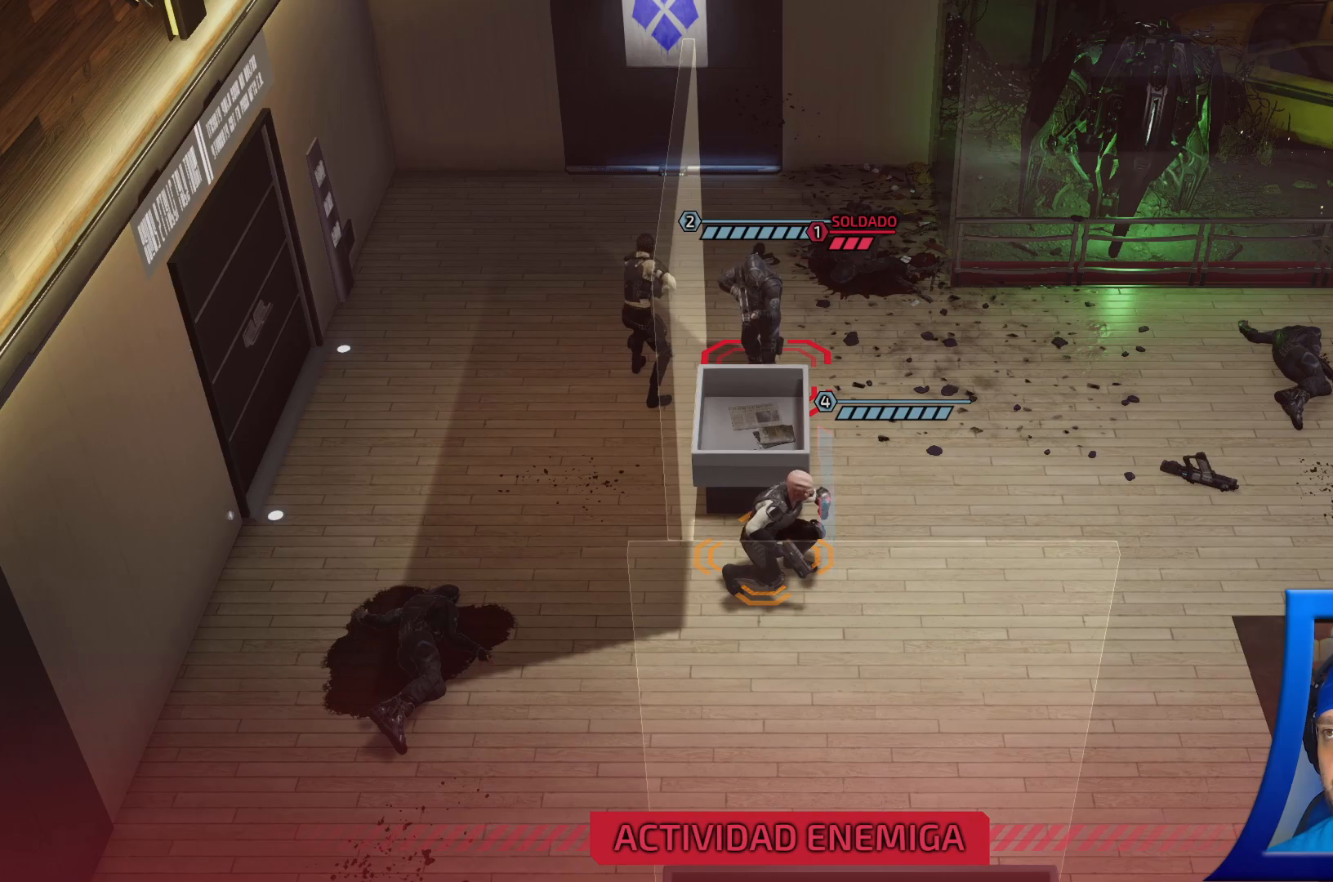
{"buttons": [], "left_stick": "center", "right_stick": "center", "events": []}
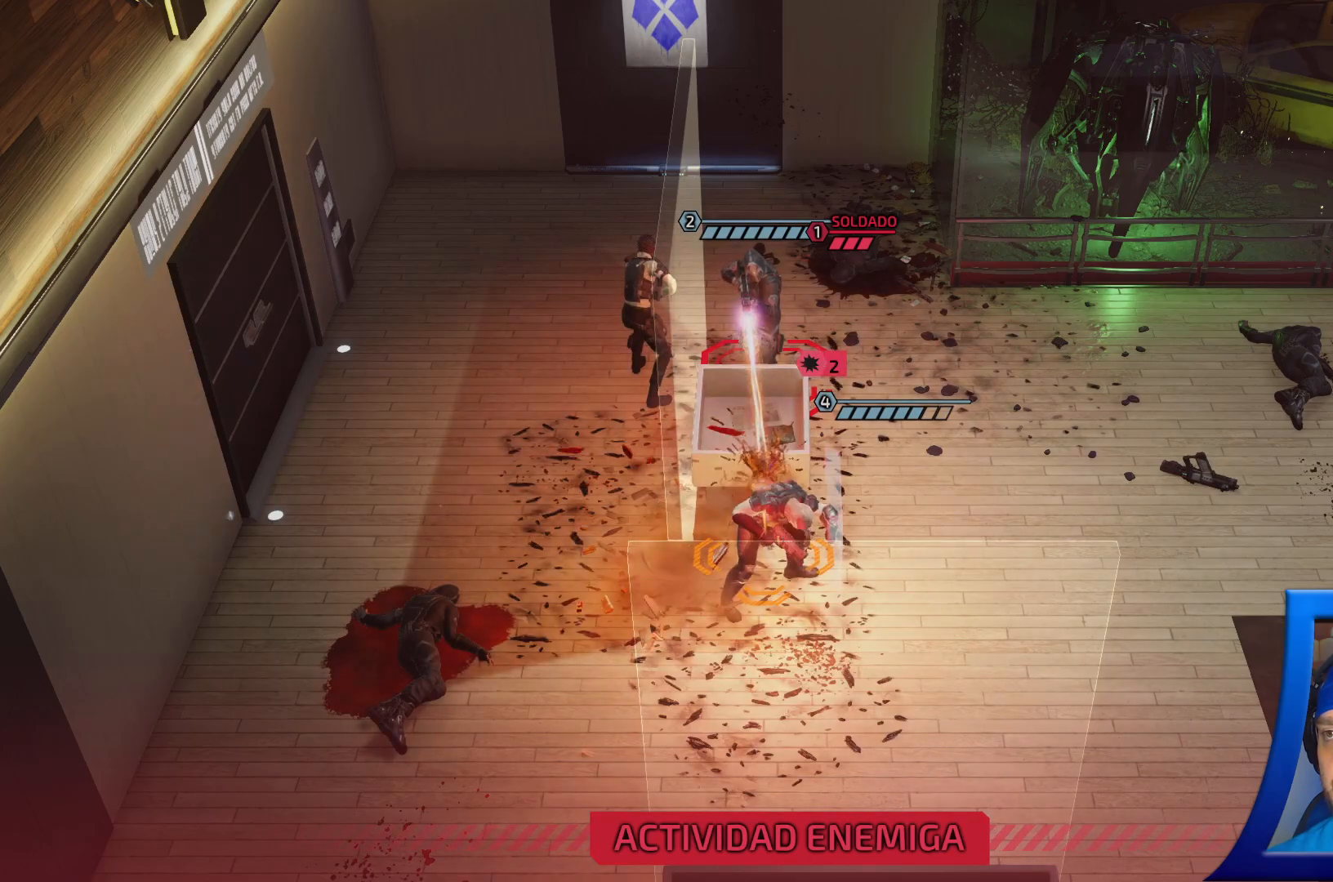
{"buttons": [], "left_stick": "center", "right_stick": "center", "events": []}
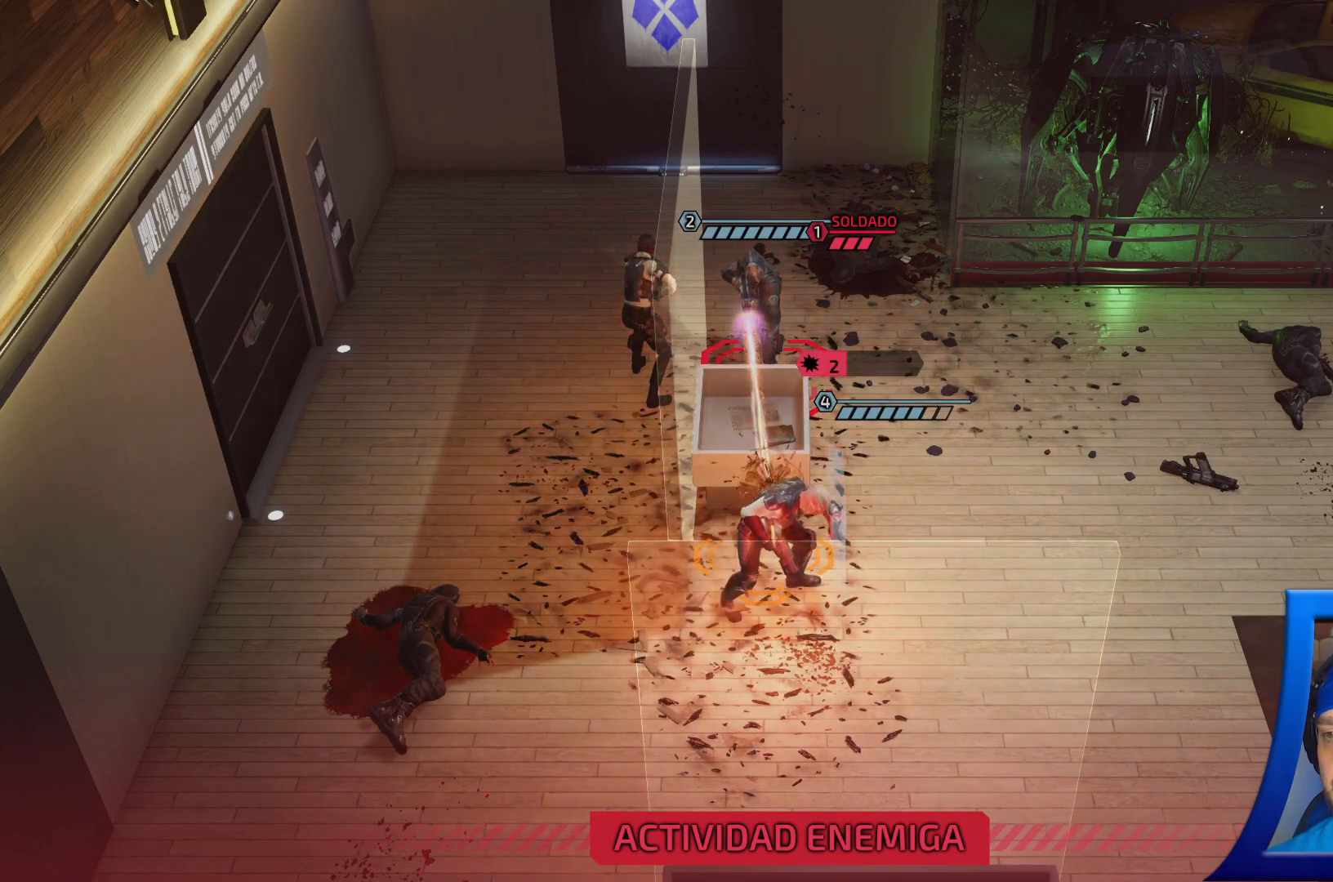
{"buttons": [], "left_stick": "center", "right_stick": "left", "events": [[283, "right_stick", "left"]]}
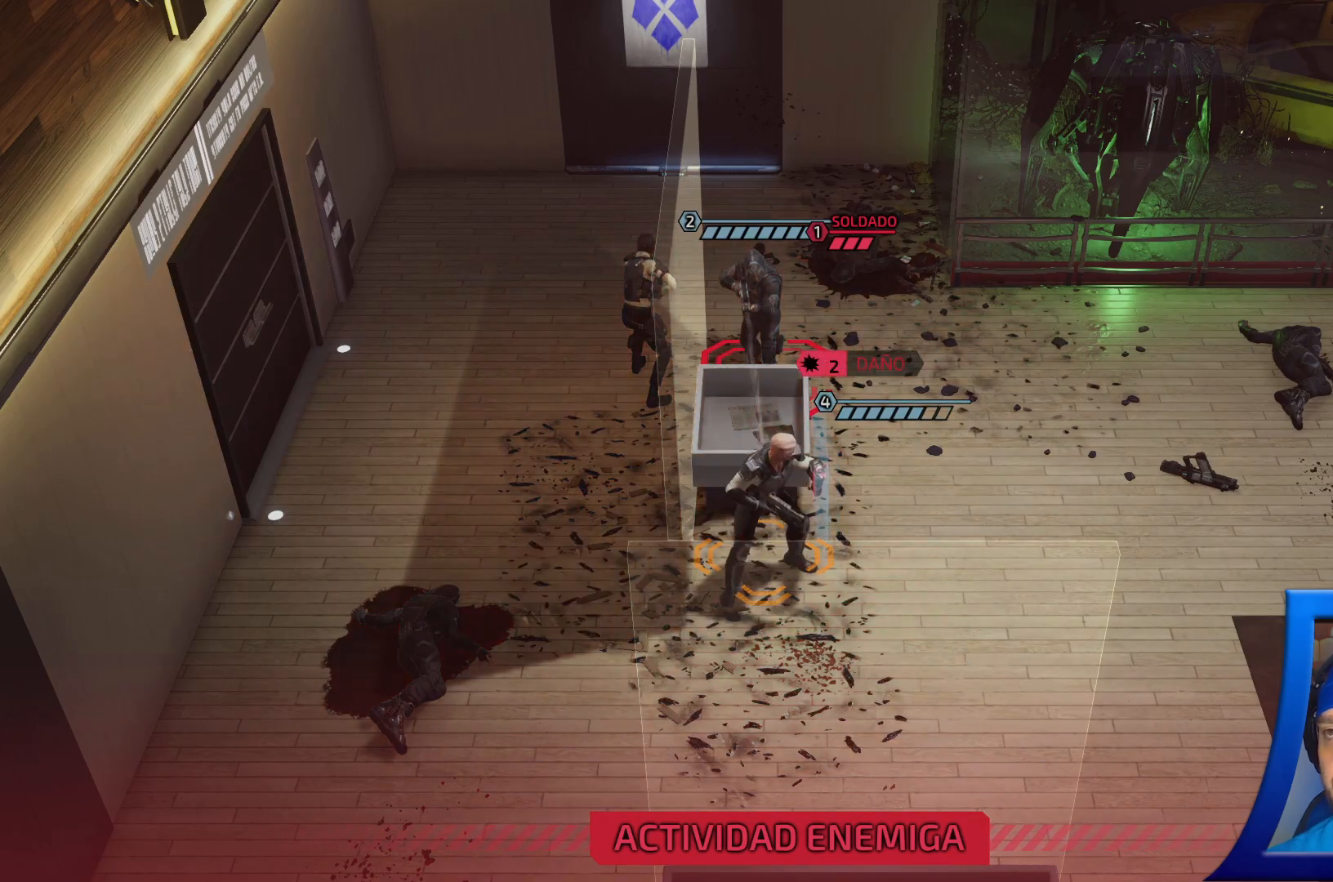
{"buttons": [], "left_stick": "center", "right_stick": "center", "events": [[217, "right_stick", "center"]]}
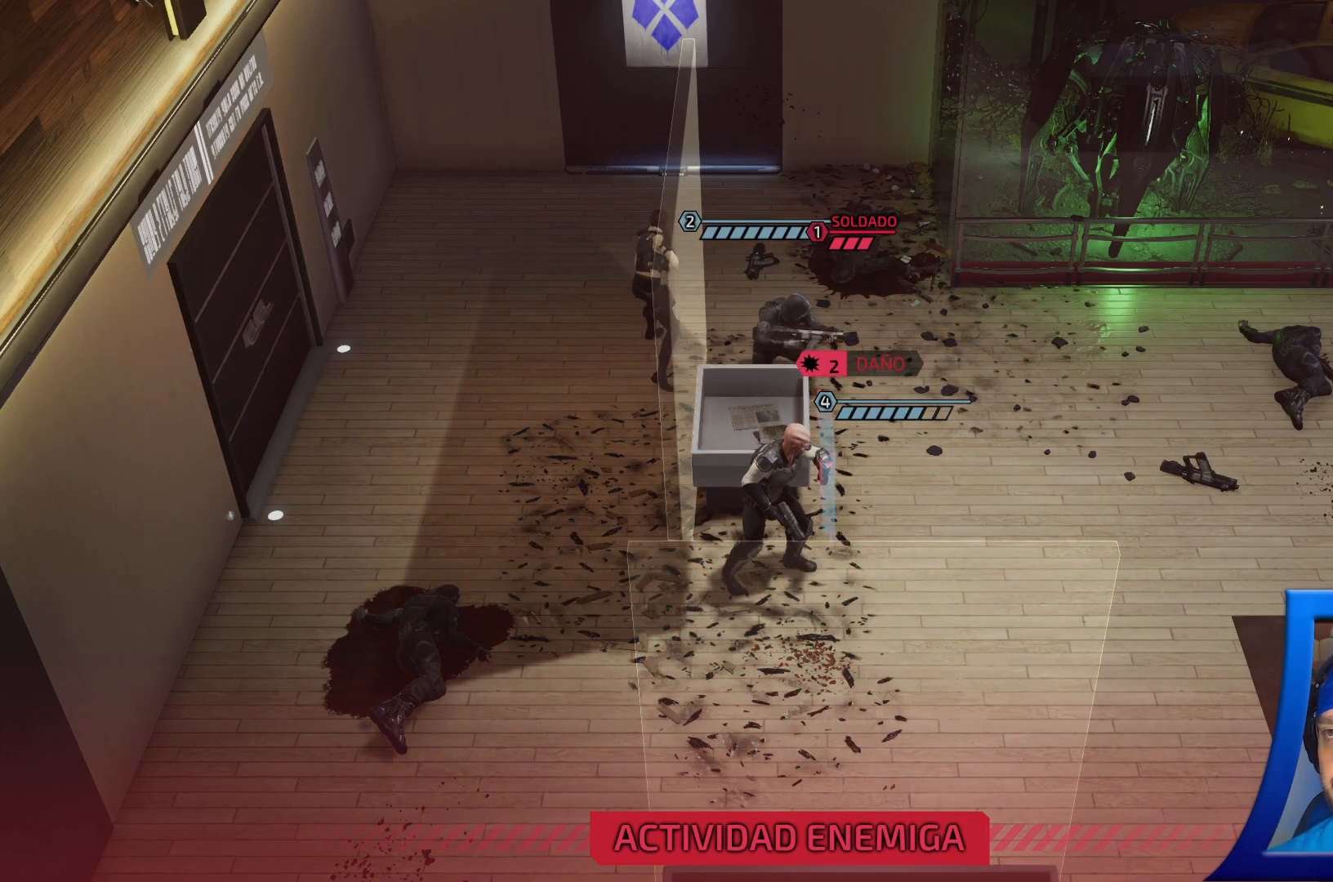
{"buttons": [], "left_stick": "center", "right_stick": "center", "events": []}
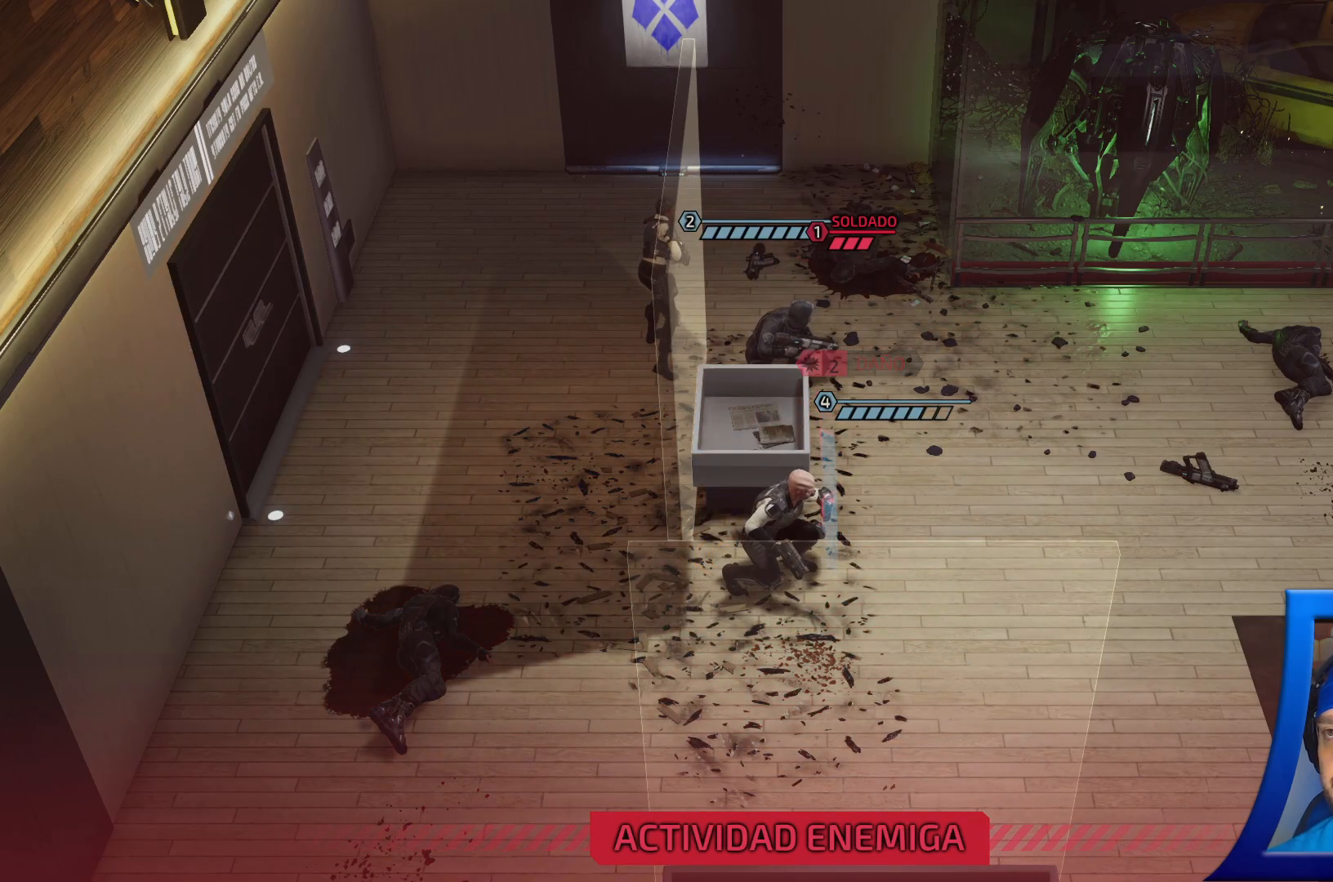
{"buttons": [], "left_stick": "center", "right_stick": "center", "events": []}
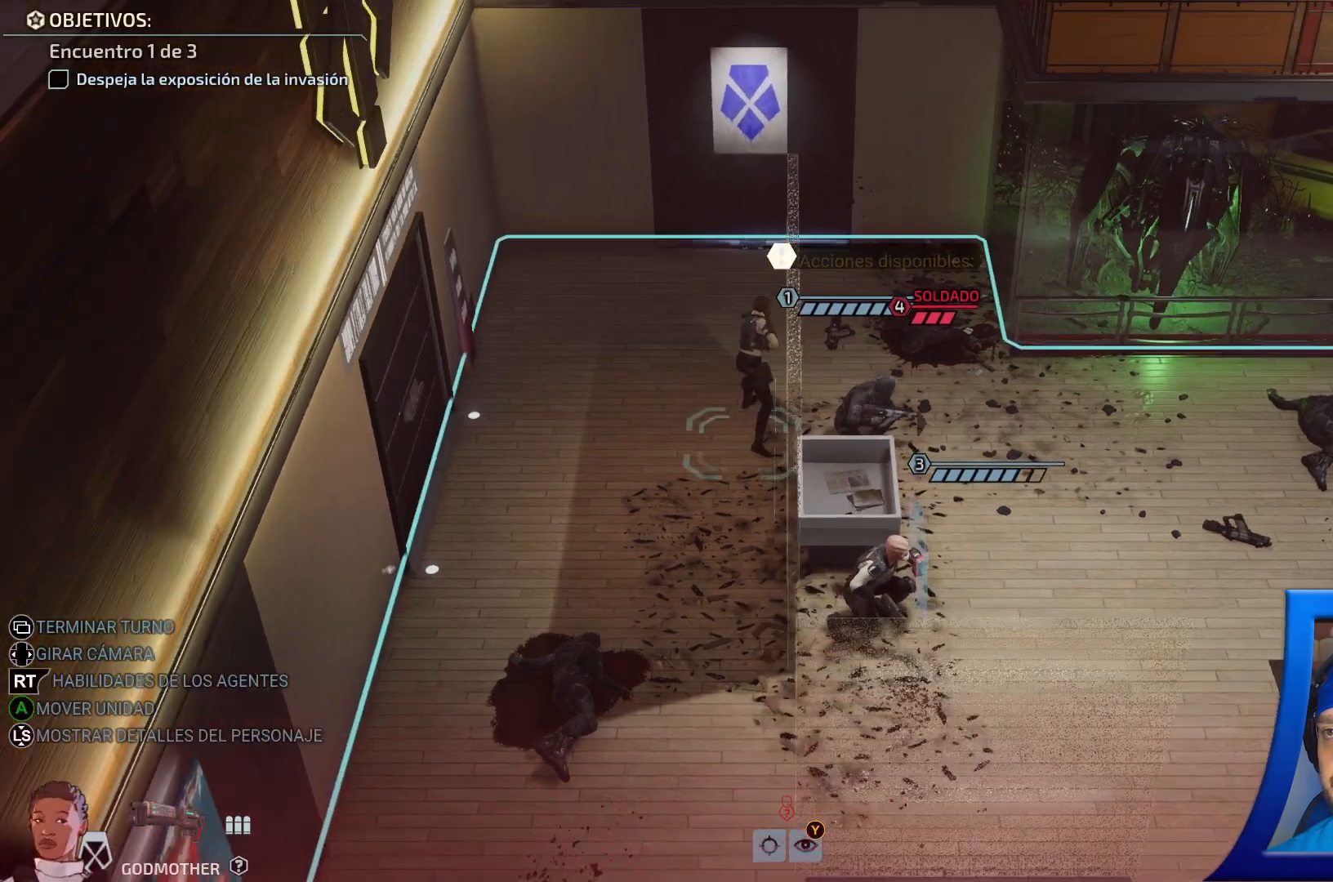
{"buttons": [], "left_stick": "center", "right_stick": "right", "events": [[67, "right_stick", "right"]]}